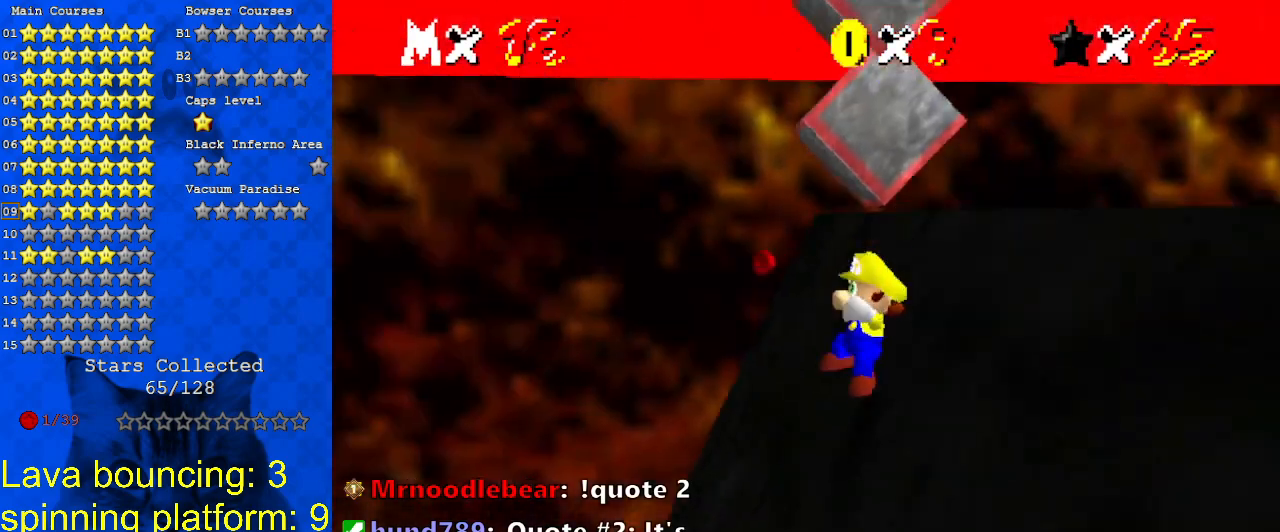
Gameplay with keyboard; each line is a JSON object with the keys held at the frame after it. "events" lists presses ("down") and releases ("up") of "a", "c", "ctrl", "d", "down", "left", "return", "right", "s", "shift", "up", "w", "x" and "y" between this image and that frame as [ms after this image, input, new state], when the widget could be followed in between. No other keys are recorded. Mouse input is not recorded.
{"keys": ["left"], "events": [[100, "left", "down"]]}
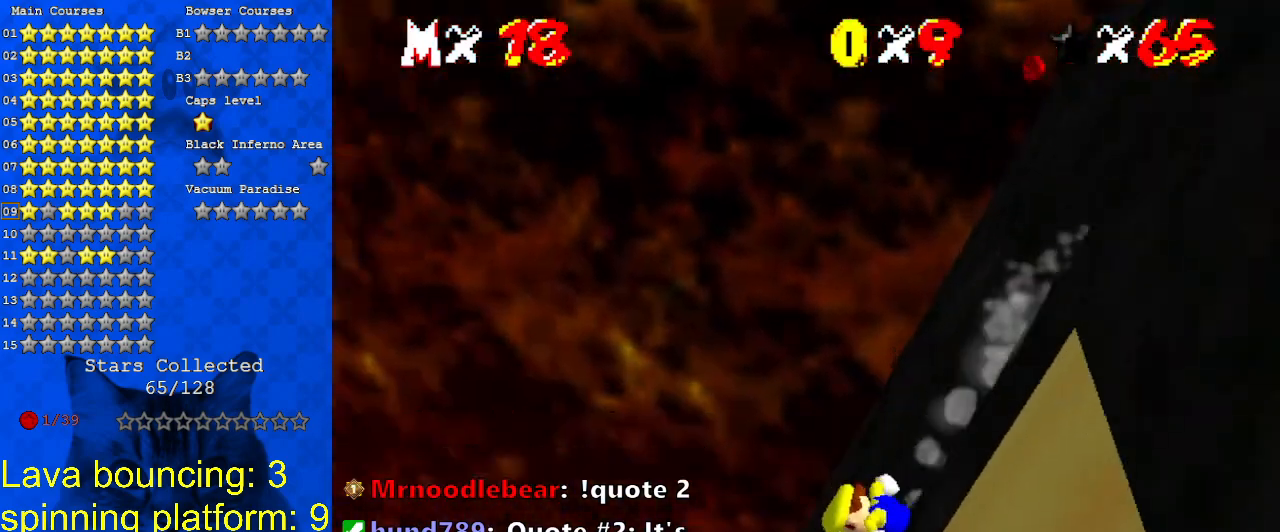
{"keys": ["left", "shift", "up"], "events": [[200, "shift", "down"], [333, "d", "down"], [433, "d", "up"], [433, "up", "down"]]}
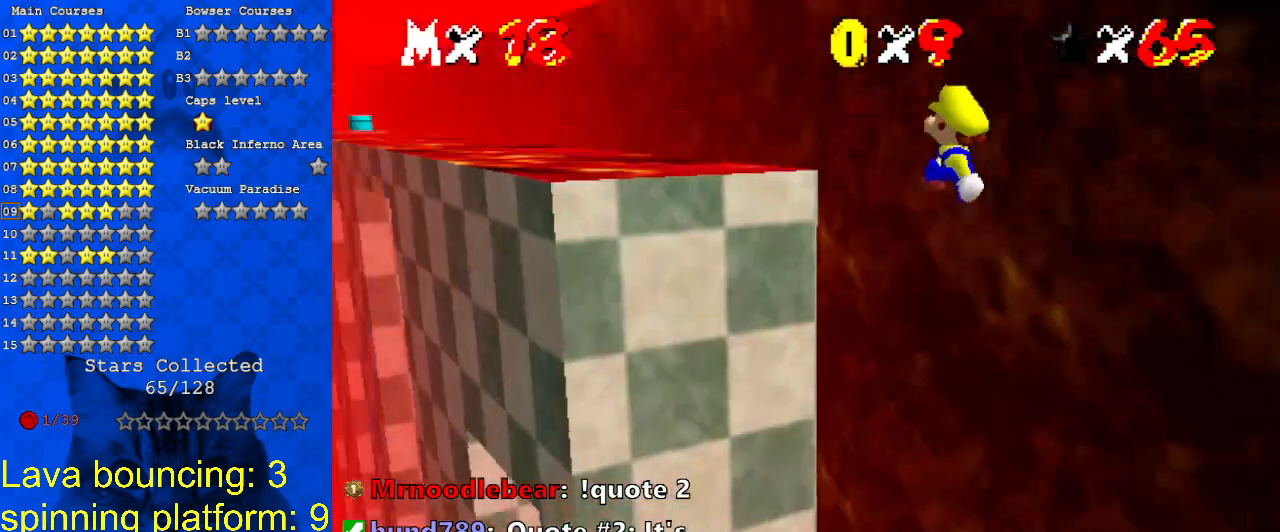
{"keys": ["shift", "up"], "events": [[33, "d", "down"], [67, "left", "up"], [133, "d", "up"]]}
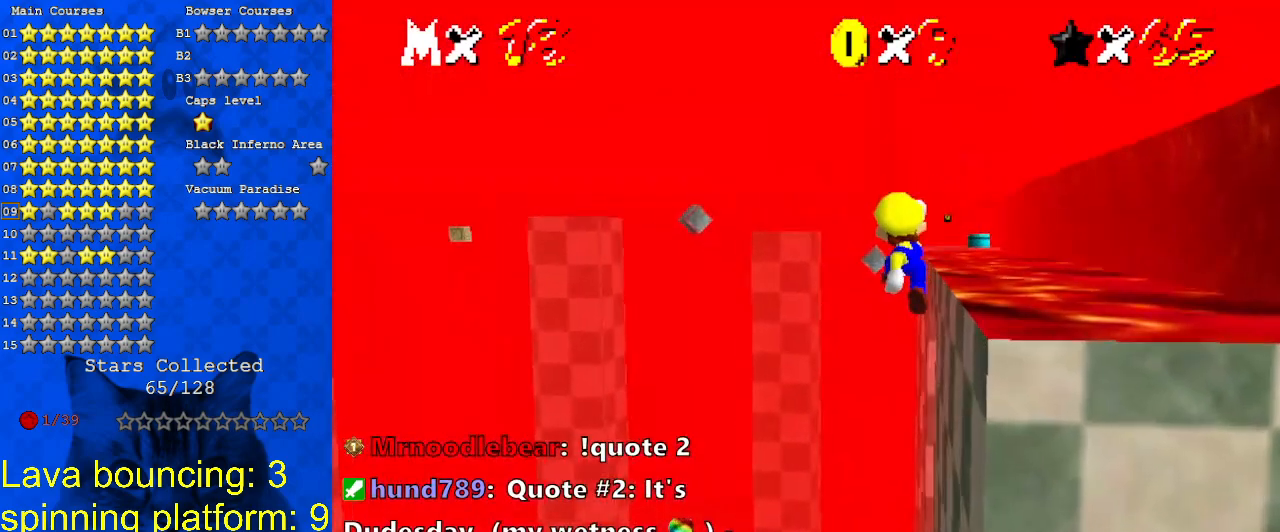
{"keys": ["shift", "up"], "events": [[367, "right", "down"], [500, "right", "up"]]}
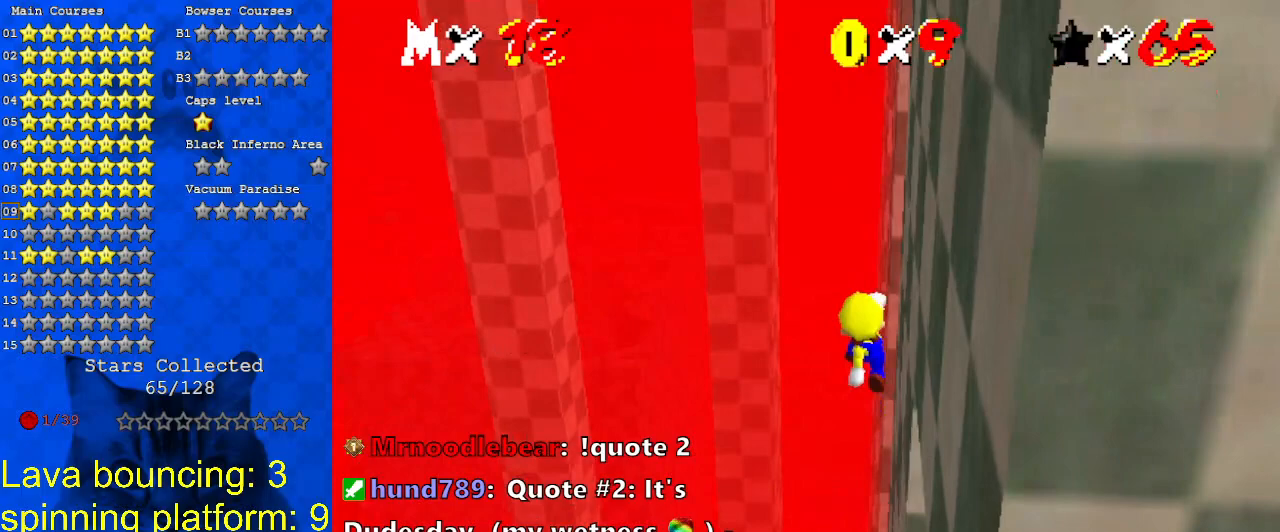
{"keys": ["left", "up"], "events": [[167, "shift", "up"], [233, "a", "down"], [433, "a", "up"], [433, "left", "down"]]}
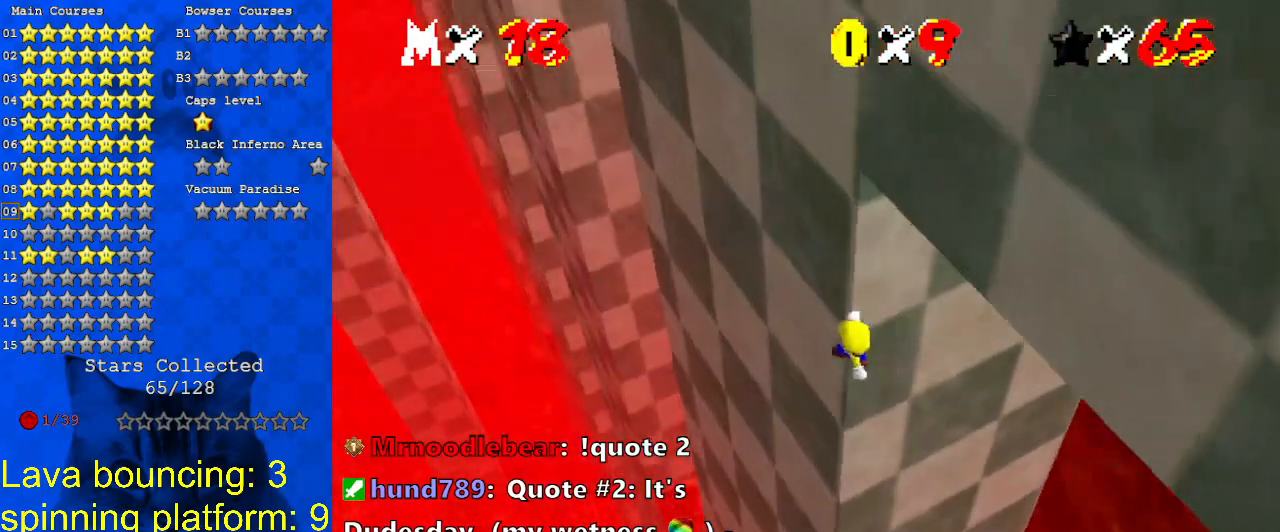
{"keys": ["left", "shift", "up"], "events": [[200, "a", "down"], [300, "a", "up"], [333, "left", "up"], [500, "left", "down"], [500, "shift", "down"]]}
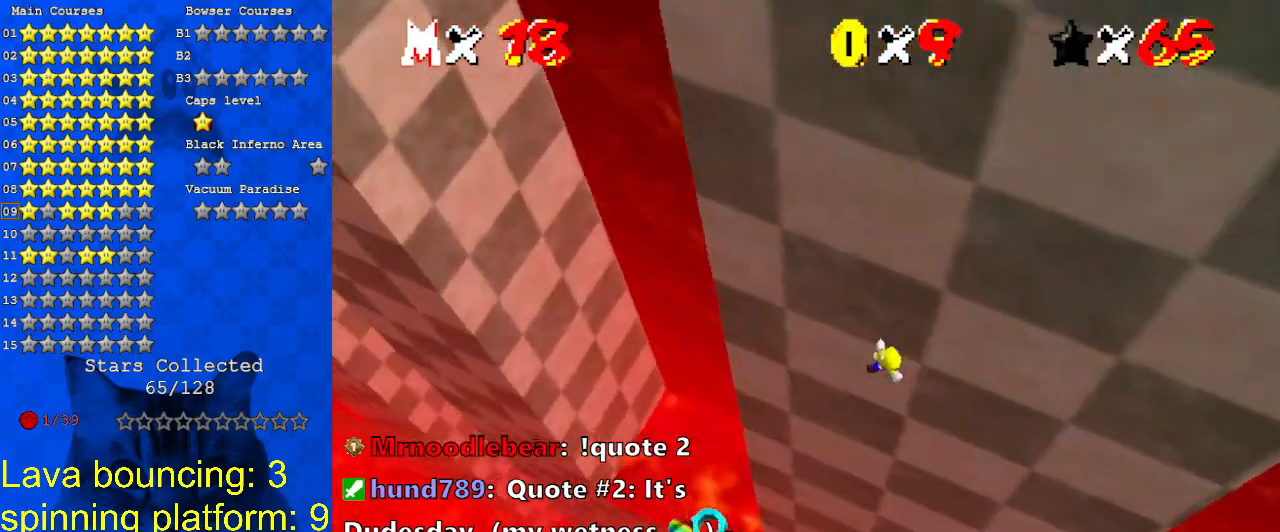
{"keys": ["up"], "events": [[133, "shift", "up"], [167, "left", "up"], [233, "shift", "down"], [333, "shift", "up"], [367, "shift", "down"], [500, "shift", "up"]]}
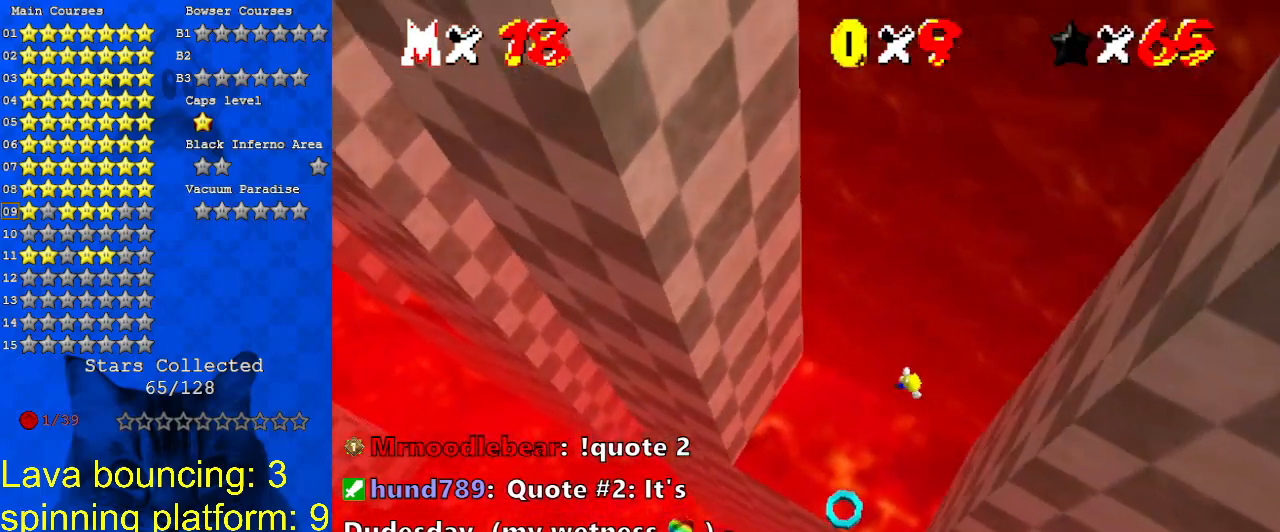
{"keys": ["left", "up"], "events": [[33, "shift", "down"], [133, "shift", "up"], [233, "shift", "down"], [333, "shift", "up"], [433, "shift", "down"], [467, "left", "down"], [500, "shift", "up"]]}
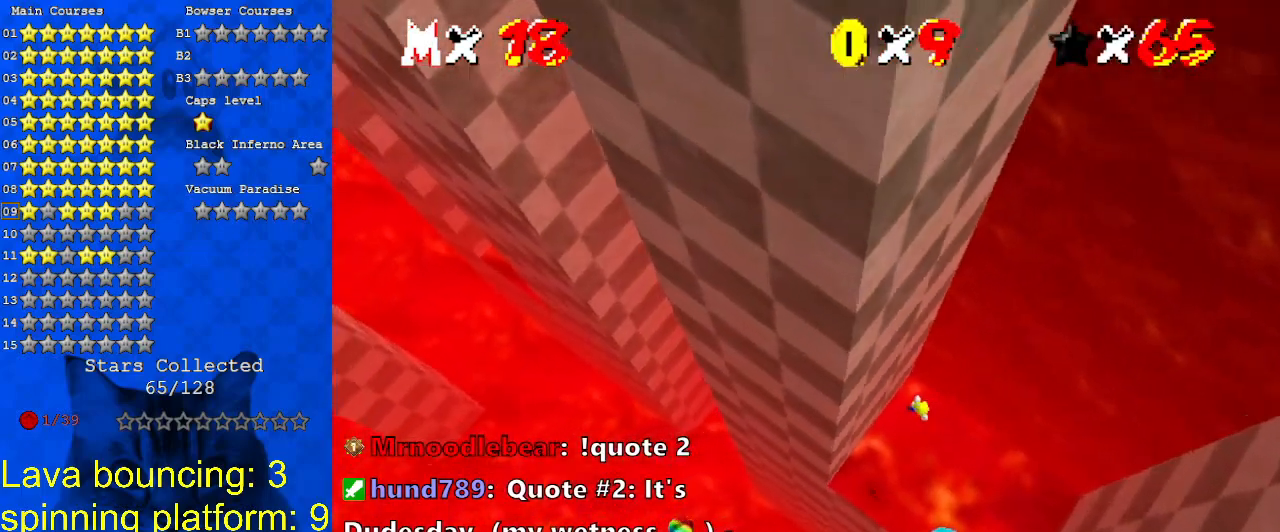
{"keys": ["shift"], "events": [[67, "shift", "down"], [100, "up", "up"], [167, "left", "up"], [167, "right", "down"], [167, "shift", "up"], [233, "shift", "down"], [300, "shift", "up"], [367, "shift", "down"], [433, "right", "up"]]}
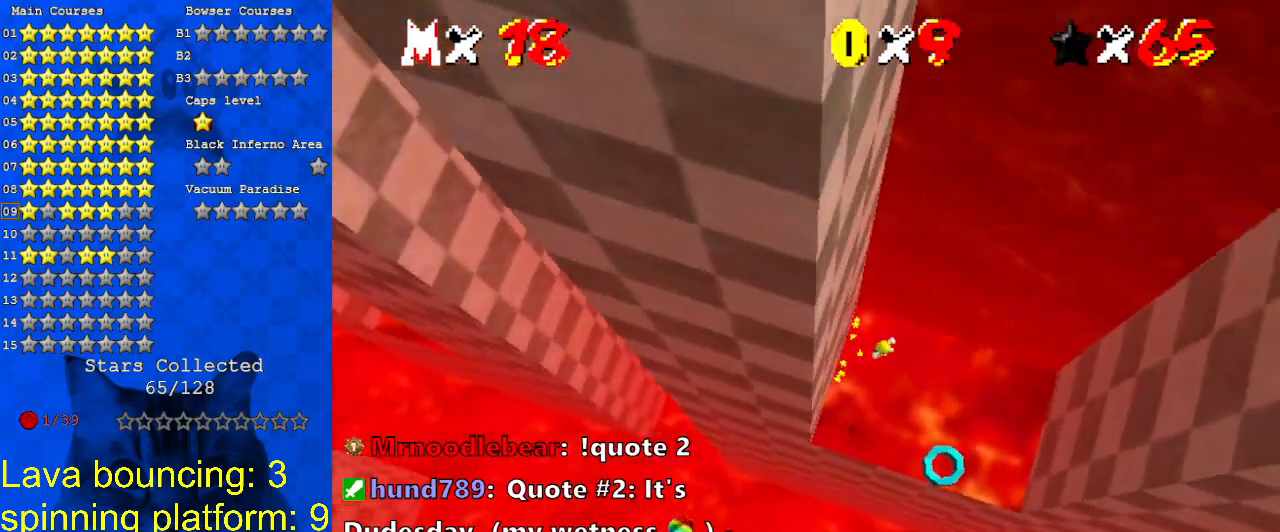
{"keys": ["right"], "events": [[33, "shift", "up"], [67, "left", "down"], [167, "left", "up"], [300, "right", "down"]]}
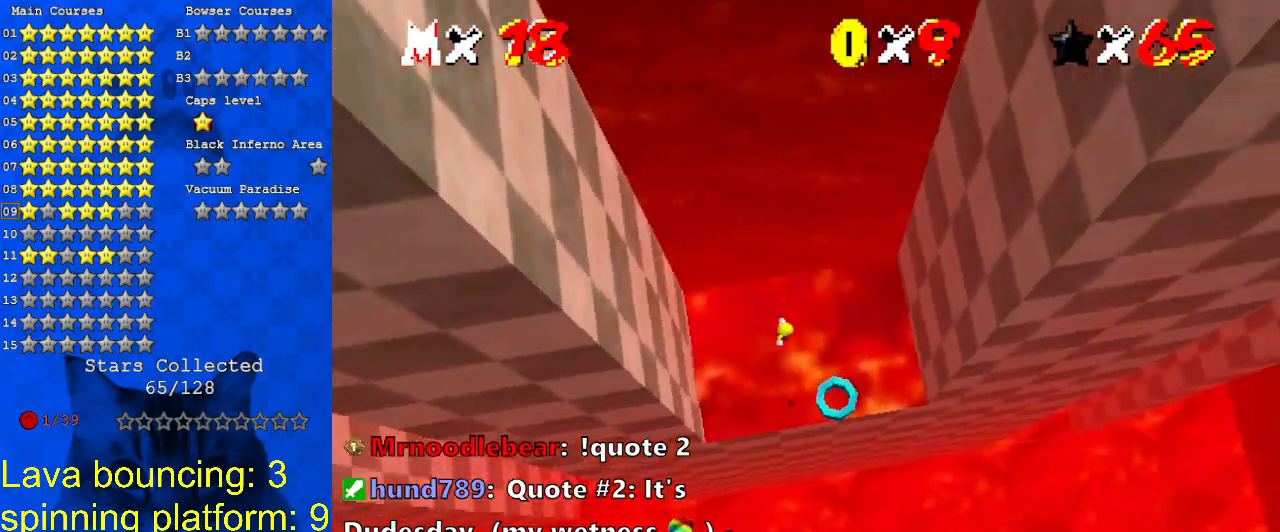
{"keys": ["down", "right", "shift", "y"], "events": [[233, "right", "up"], [400, "right", "down"], [400, "y", "down"], [467, "down", "down"], [467, "shift", "down"]]}
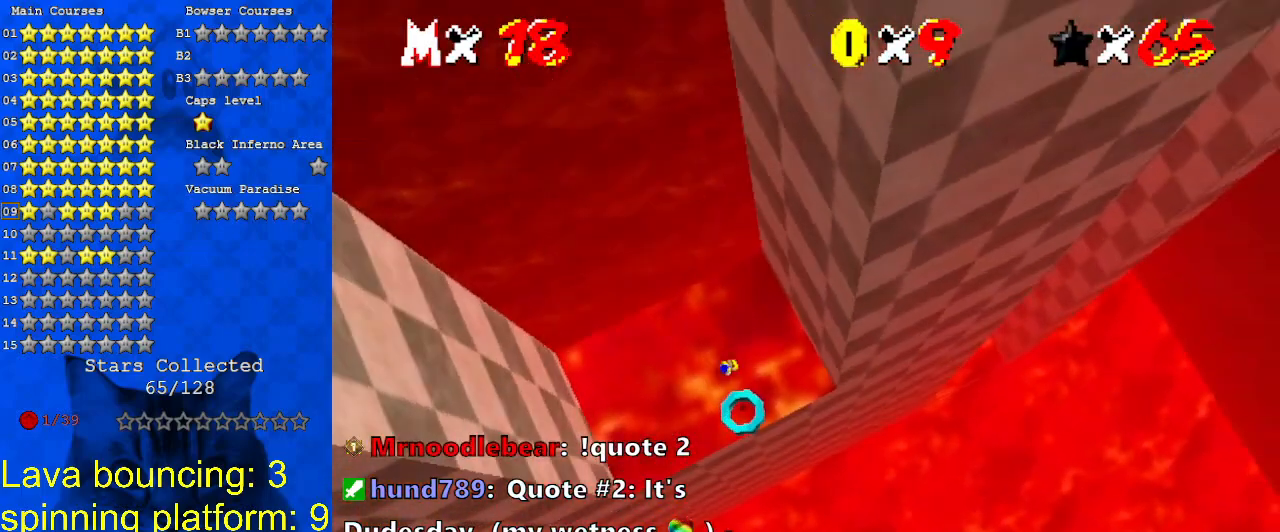
{"keys": [], "events": [[33, "y", "up"], [100, "shift", "up"], [200, "c", "down"], [200, "right", "up"], [233, "down", "up"], [267, "c", "up"], [333, "c", "down"], [433, "c", "up"]]}
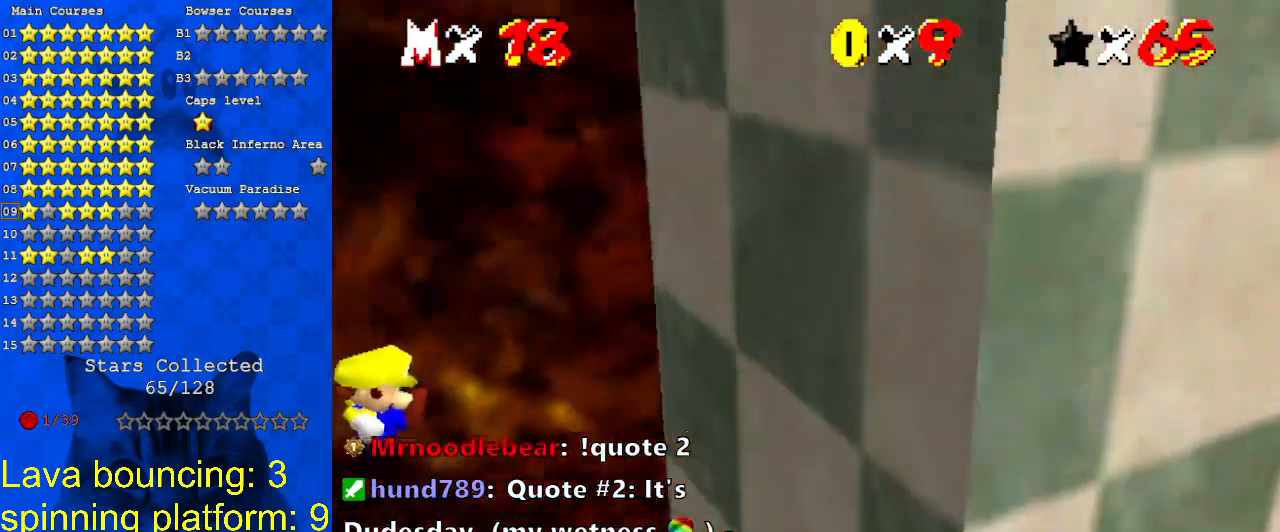
{"keys": [], "events": []}
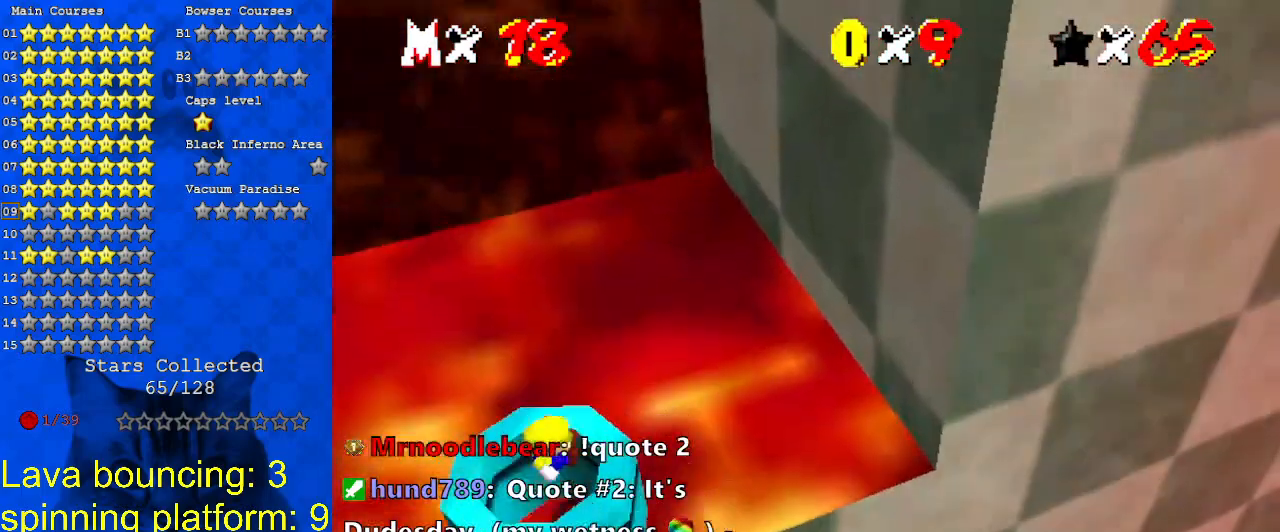
{"keys": [], "events": []}
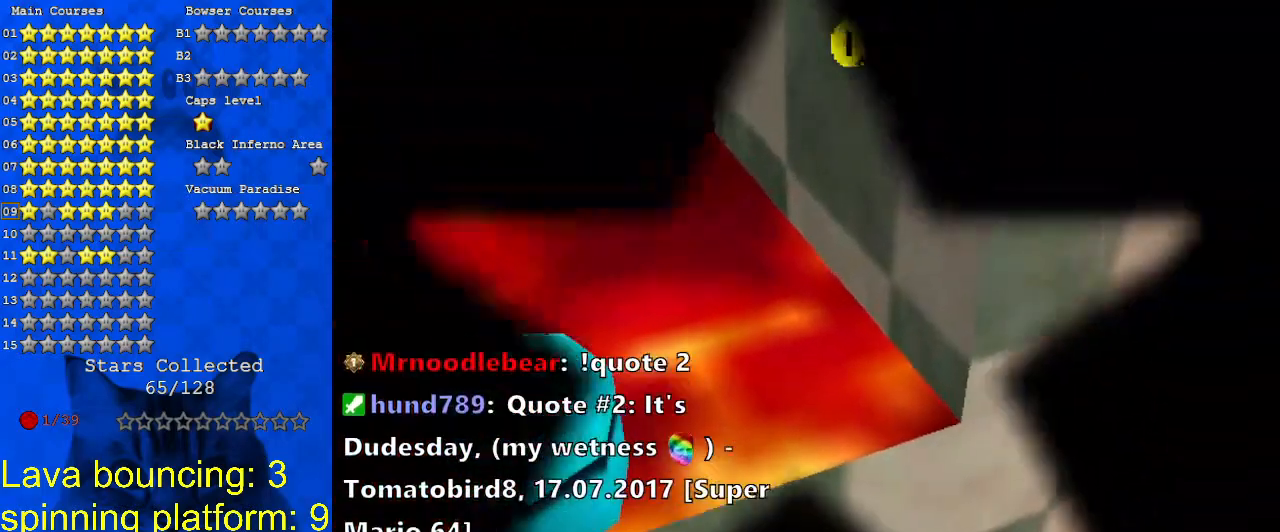
{"keys": [], "events": []}
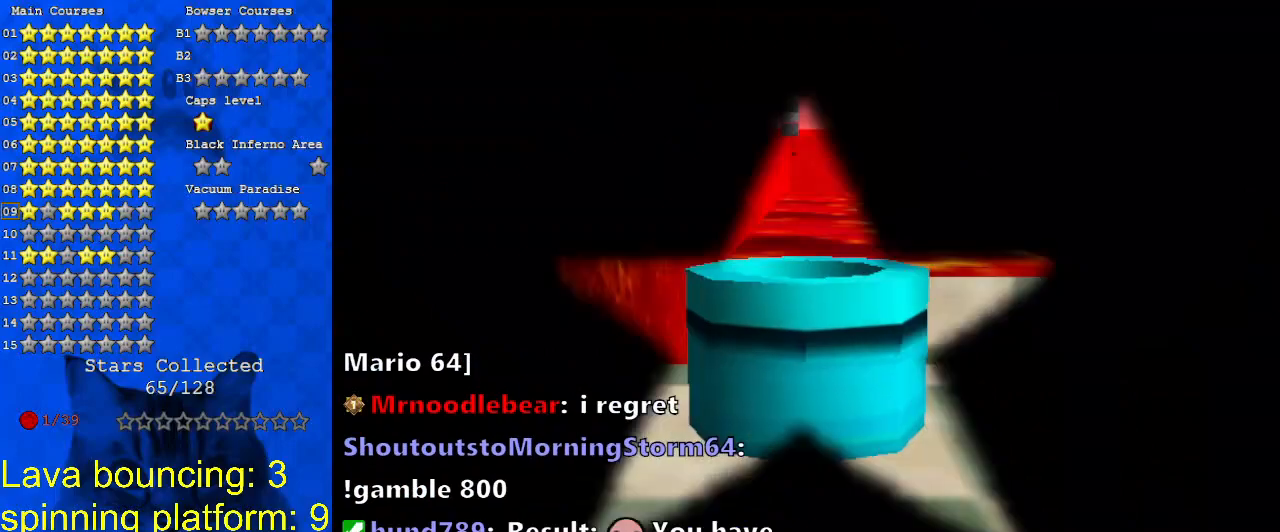
{"keys": [], "events": []}
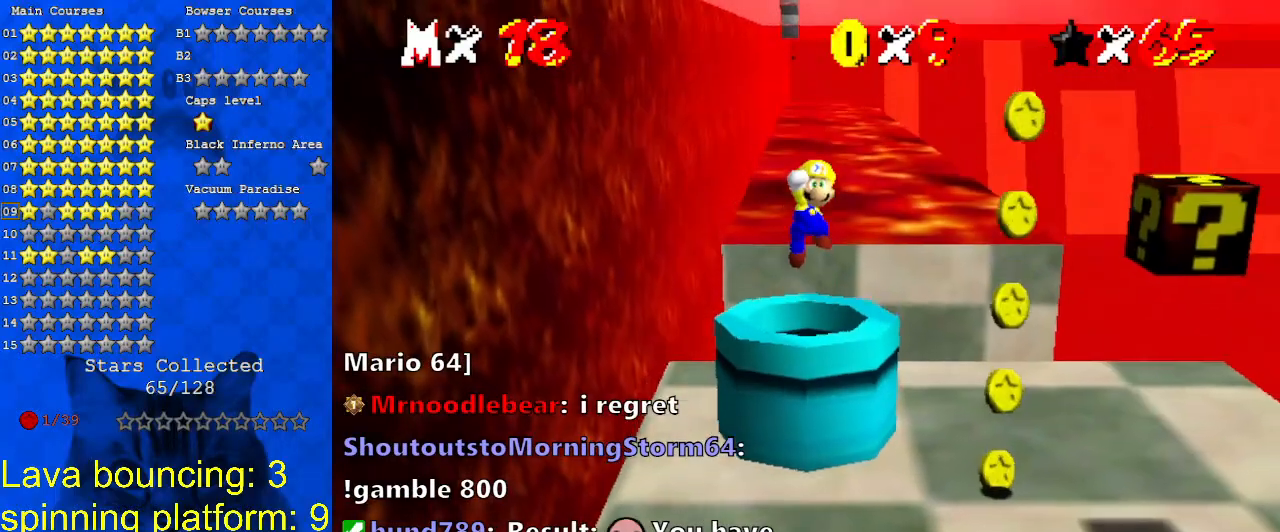
{"keys": ["a", "s"], "events": [[233, "a", "down"], [333, "a", "up"], [433, "a", "down"], [433, "s", "down"]]}
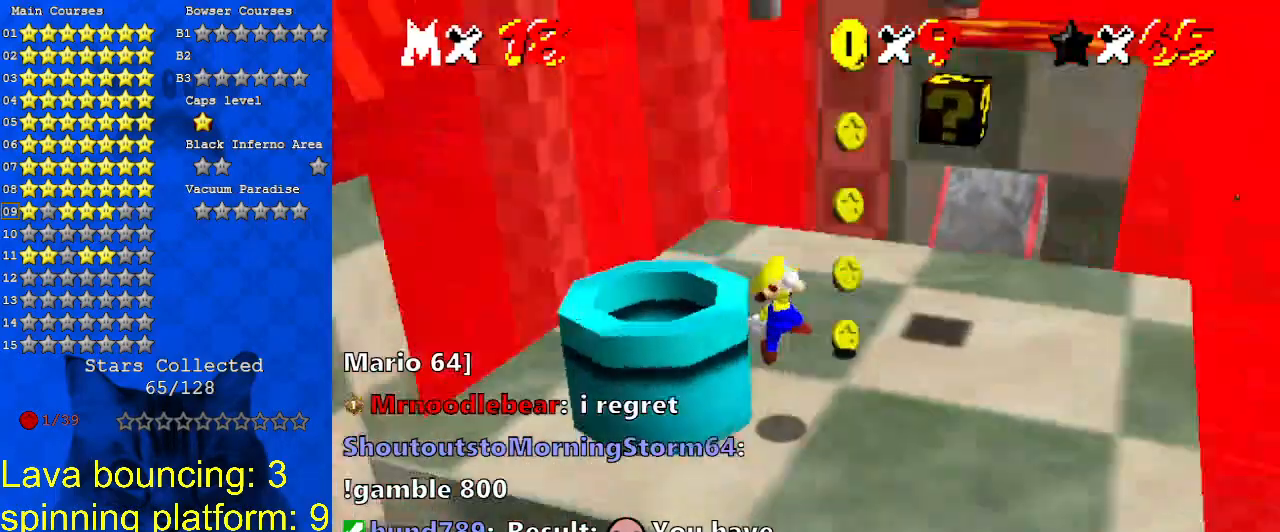
{"keys": [], "events": [[67, "a", "up"], [67, "s", "up"]]}
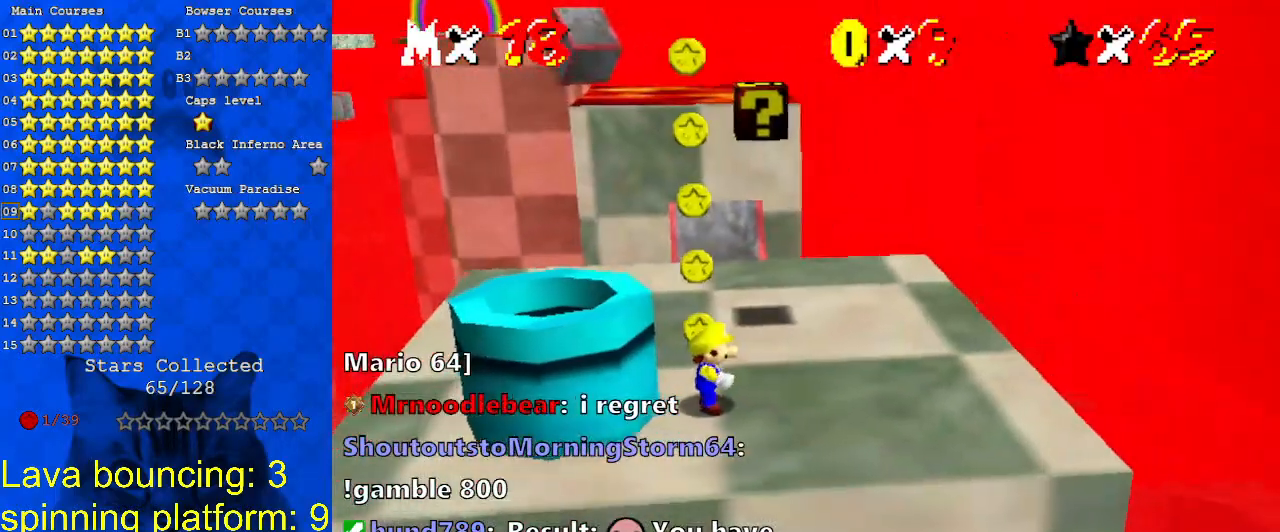
{"keys": ["up"], "events": [[167, "up", "down"]]}
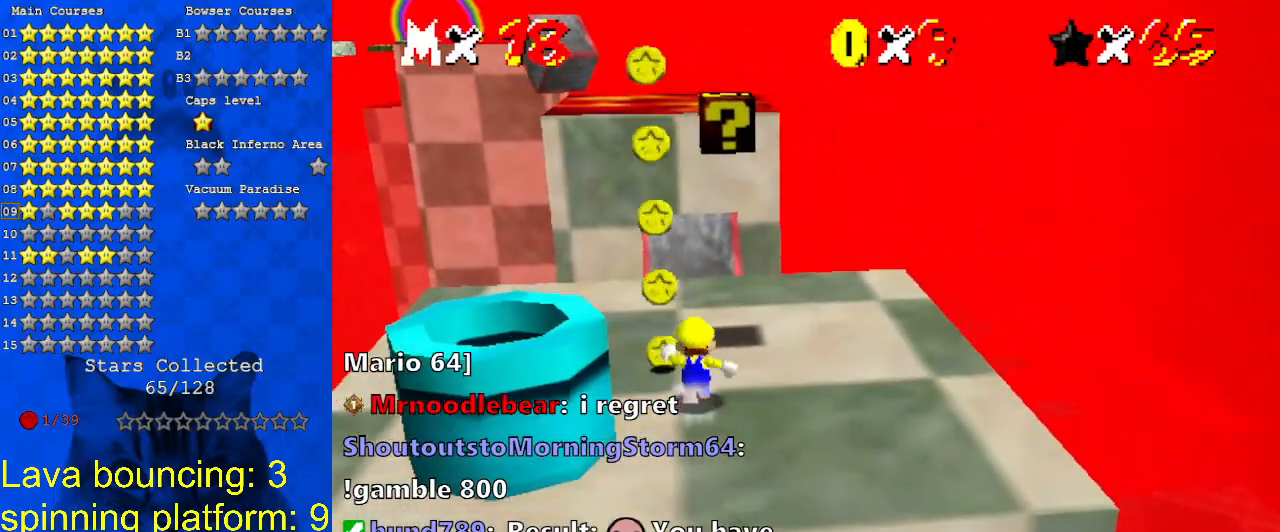
{"keys": [], "events": [[100, "up", "up"], [367, "up", "down"], [467, "up", "up"]]}
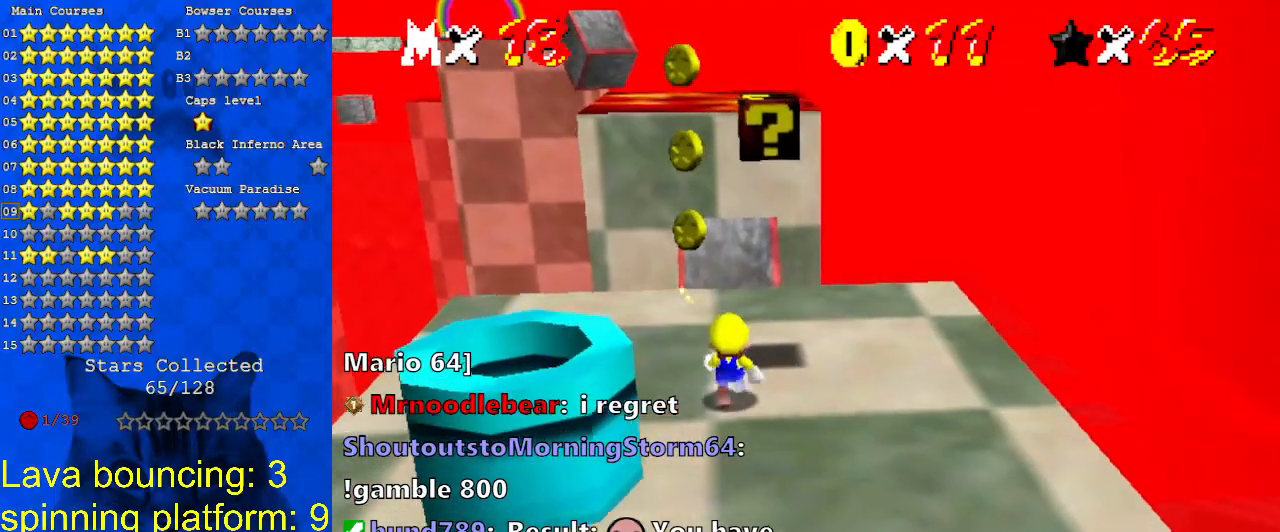
{"keys": [], "events": [[200, "a", "down"], [300, "a", "up"], [400, "a", "down"], [433, "a", "up"]]}
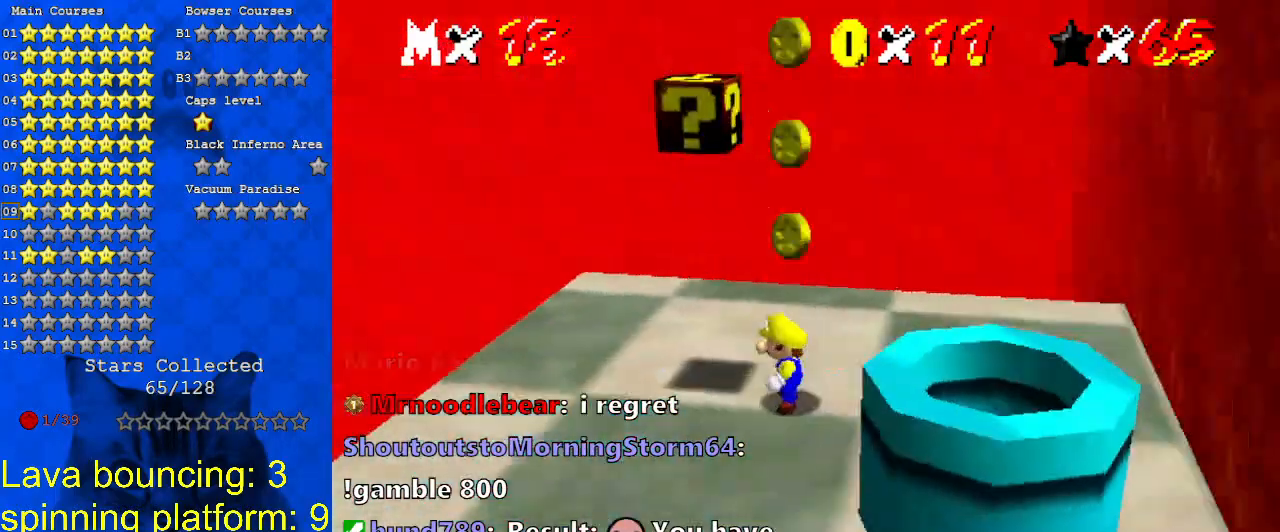
{"keys": ["shift"], "events": [[300, "left", "down"], [500, "left", "up"], [500, "shift", "down"]]}
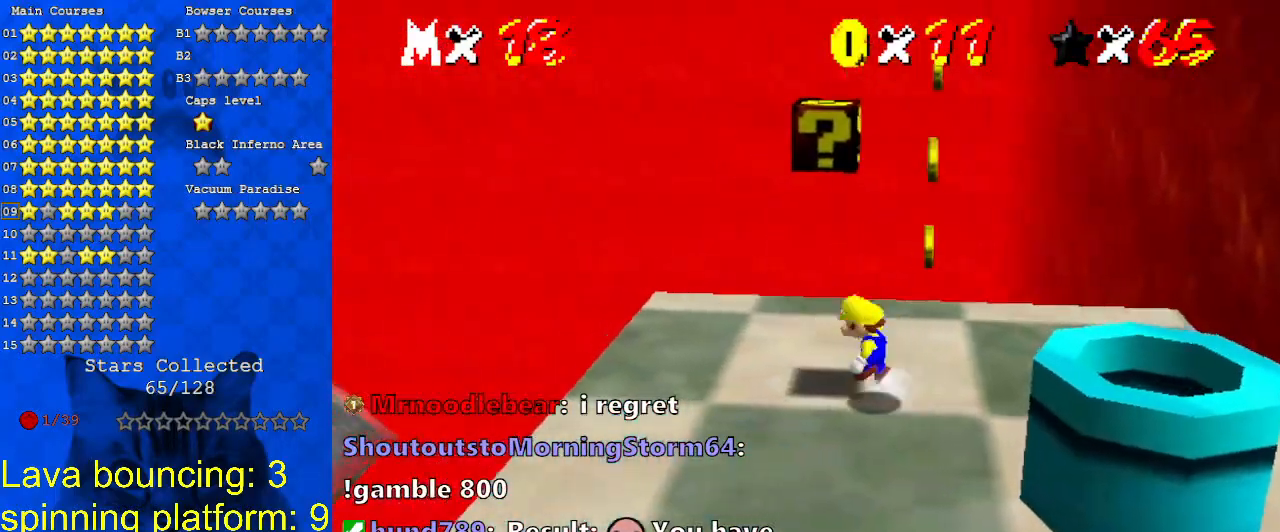
{"keys": ["ctrl", "right", "shift"], "events": [[133, "right", "down"], [500, "ctrl", "down"]]}
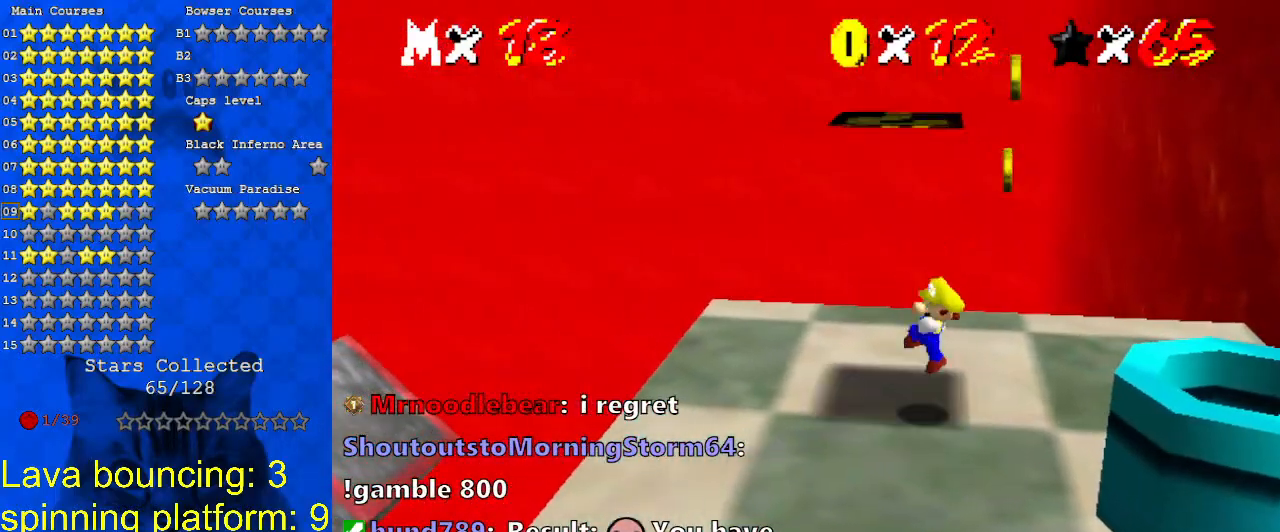
{"keys": ["shift"], "events": [[200, "ctrl", "up"], [367, "right", "up"]]}
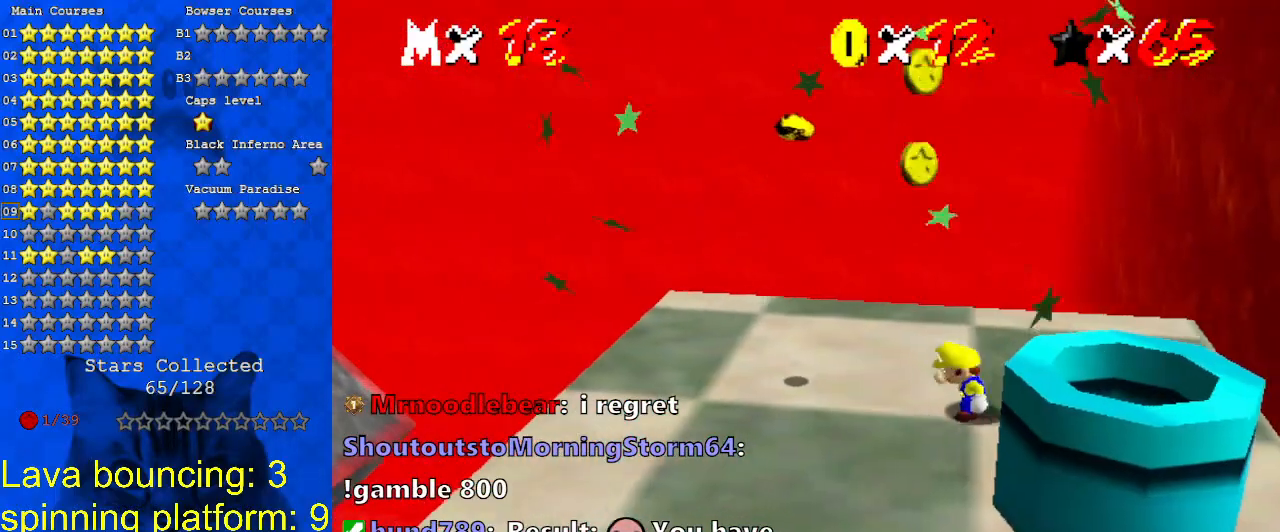
{"keys": ["left", "shift"], "events": [[100, "left", "down"], [100, "shift", "up"], [400, "shift", "down"]]}
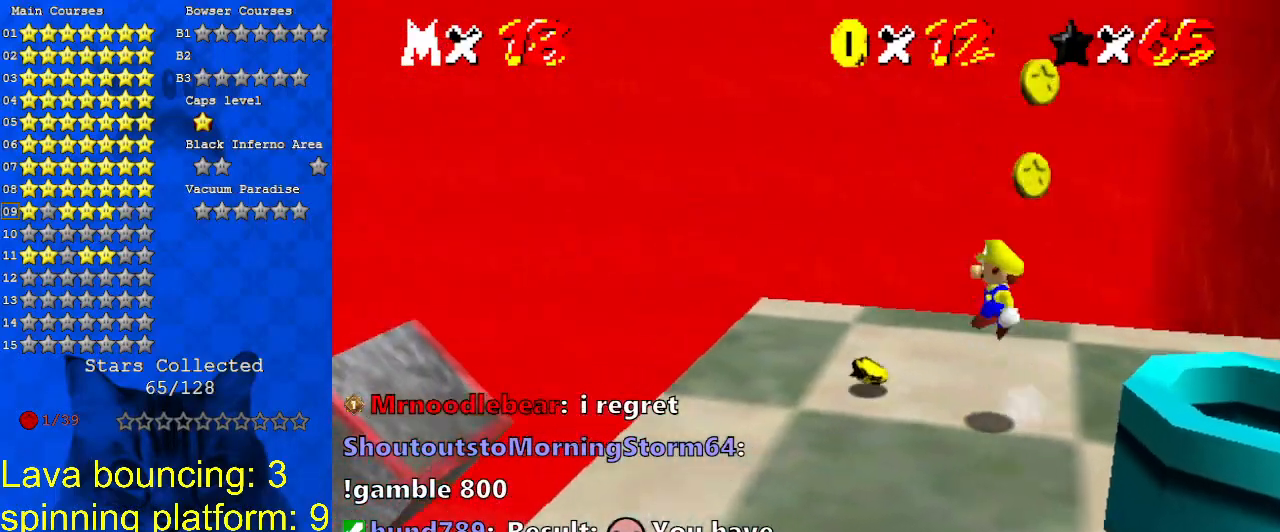
{"keys": ["left"], "events": [[33, "shift", "up"], [133, "up", "down"], [200, "up", "up"]]}
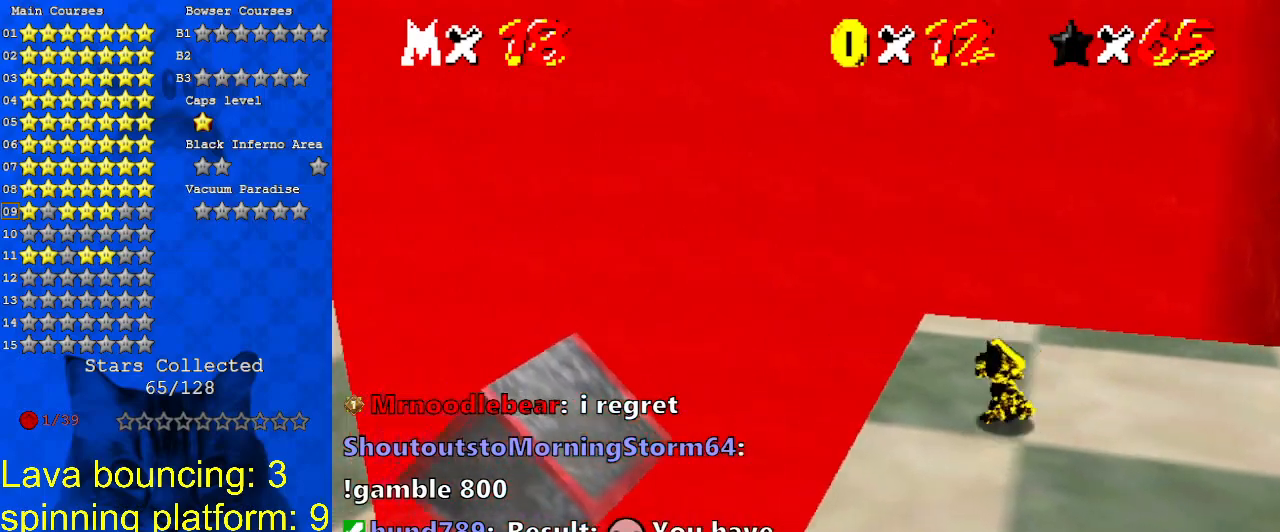
{"keys": ["left"], "events": [[33, "shift", "down"], [233, "shift", "up"], [267, "down", "down"], [467, "down", "up"]]}
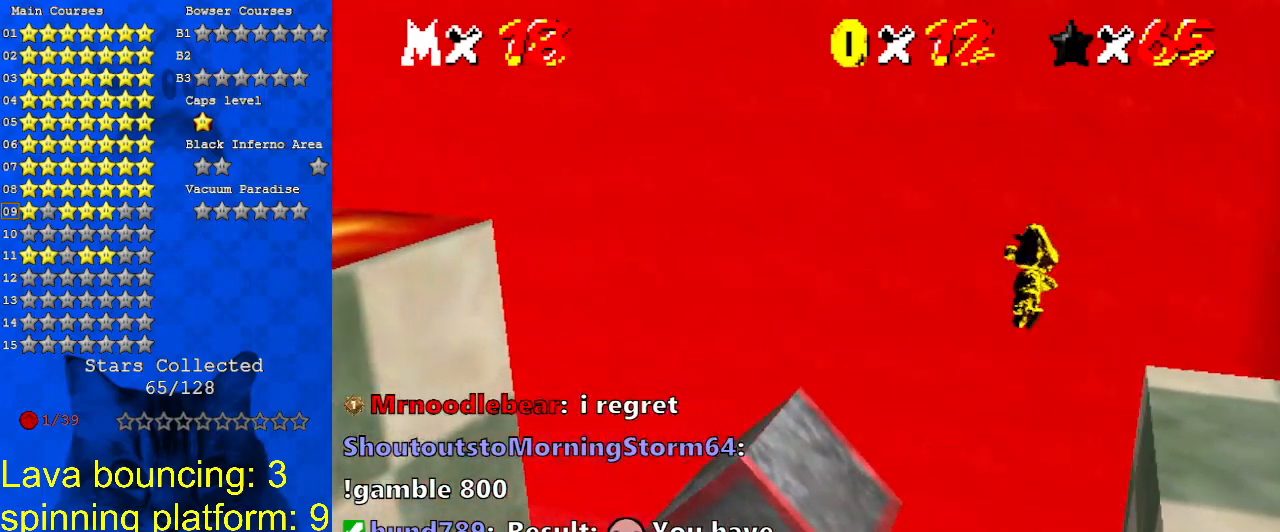
{"keys": ["ctrl", "left", "shift"], "events": [[367, "shift", "down"], [467, "ctrl", "down"]]}
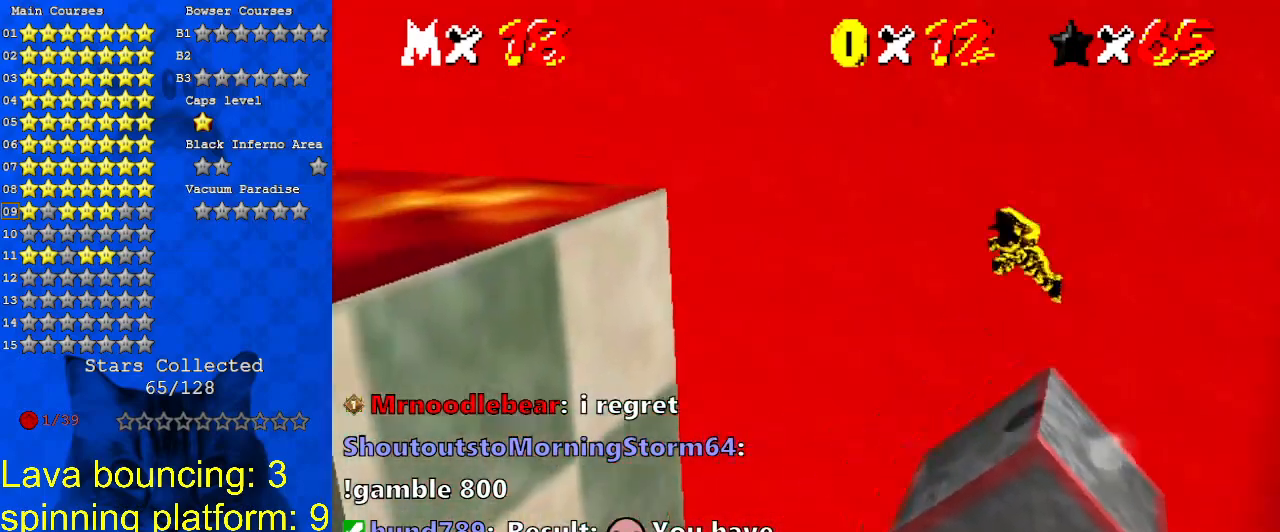
{"keys": ["d", "left"], "events": [[167, "ctrl", "up"], [167, "shift", "up"], [300, "down", "down"], [333, "d", "down"], [400, "d", "up"], [400, "down", "up"], [467, "d", "down"]]}
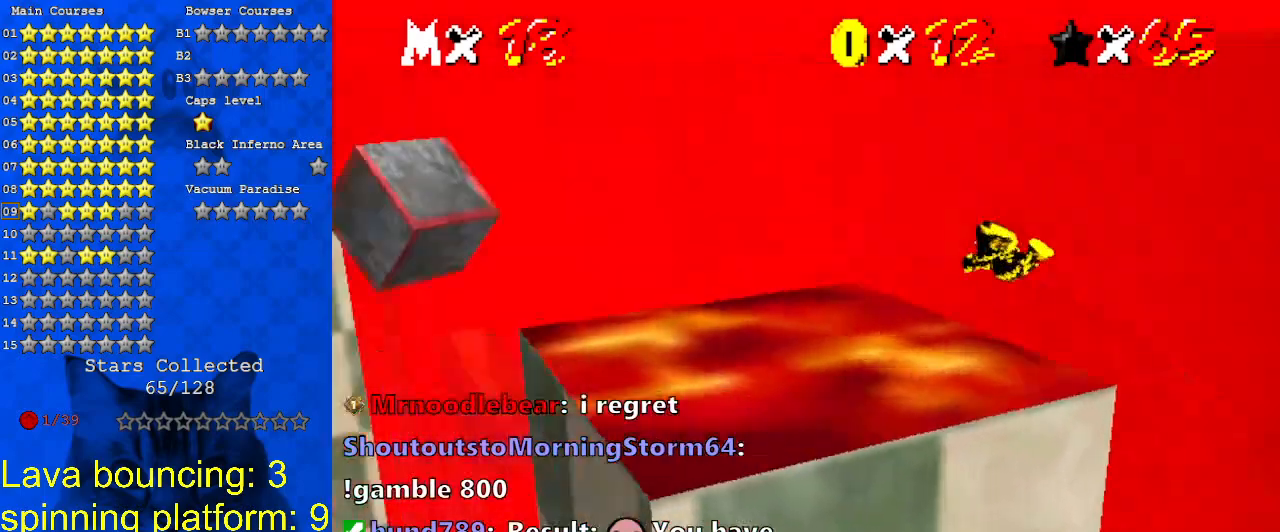
{"keys": [], "events": [[133, "d", "up"], [200, "down", "down"], [367, "down", "up"], [400, "left", "up"]]}